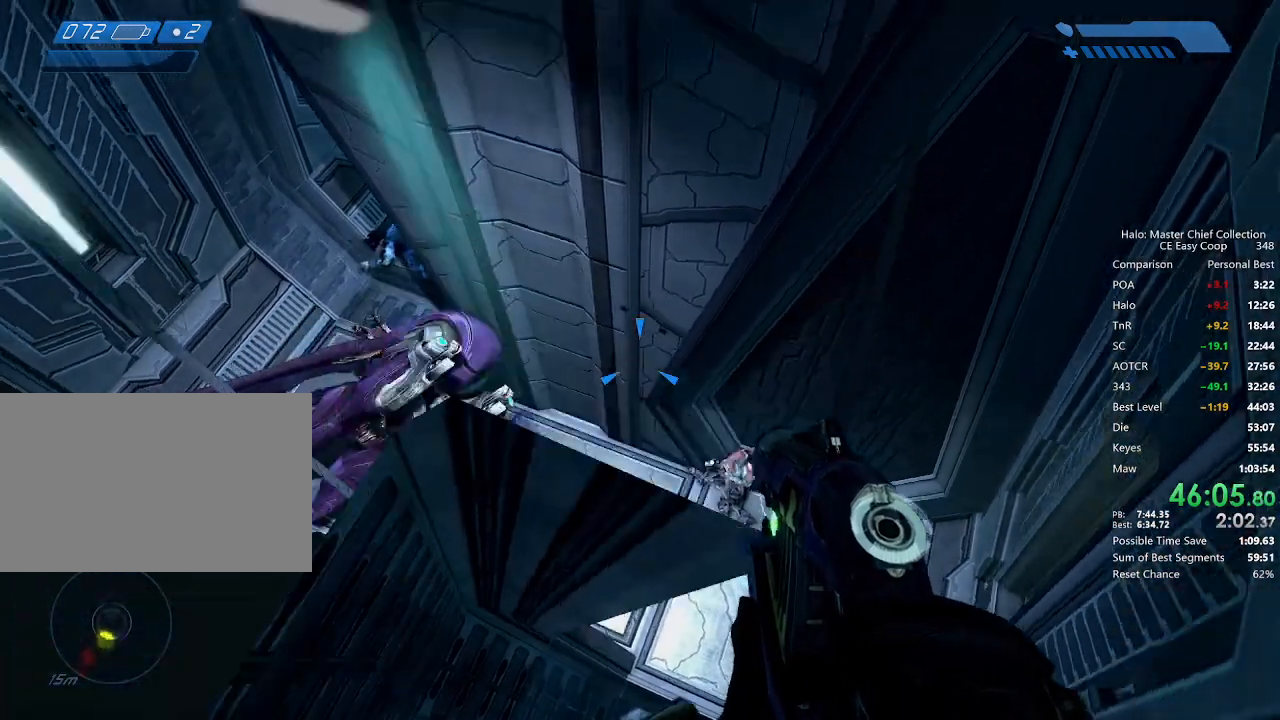
Gameplay with keyboard and mouse; each line is a JSON object with the keys and mouse buttons held at the frame after it. "events" lists presses ("down") and releases ("up") of "1", "2", "3", "4", "5", "a", "alt", "c", "caps_lock", "ctrl", "d", "e", "f", "g", "q", "r", "s", "shift", "space", "t", "tab", "v", "w", "x", "z", "mouse_left", "mouse_wheel" and "mouse_right" between this image and that frame as [ms after this image, input, new state], when the widget could be followed in between. "mouse_left", "mouse_wheel", "mouse_right" = the "left", "wheel", "right" buttons of the "mouse" list. No other keys are recorded. "wheel" means that the mouse wheel is clicked or scrolled. "mouse_move" is the direction in which the mouse moves at that frame (one of eight, or "still"), when it could be read.
{"keys": ["w"], "mouse": [], "mouse_move": "still", "events": [[167, "4", "up"], [167, "space", "up"]]}
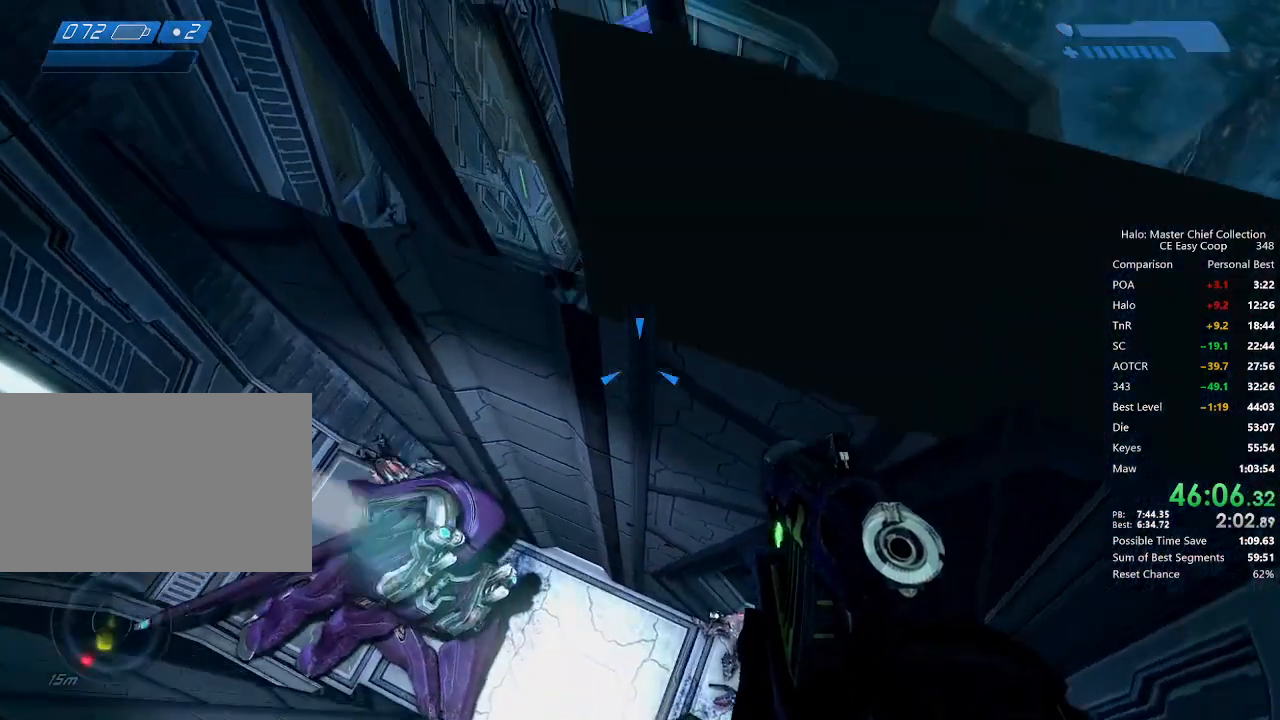
{"keys": ["w"], "mouse": [], "mouse_move": "still", "events": []}
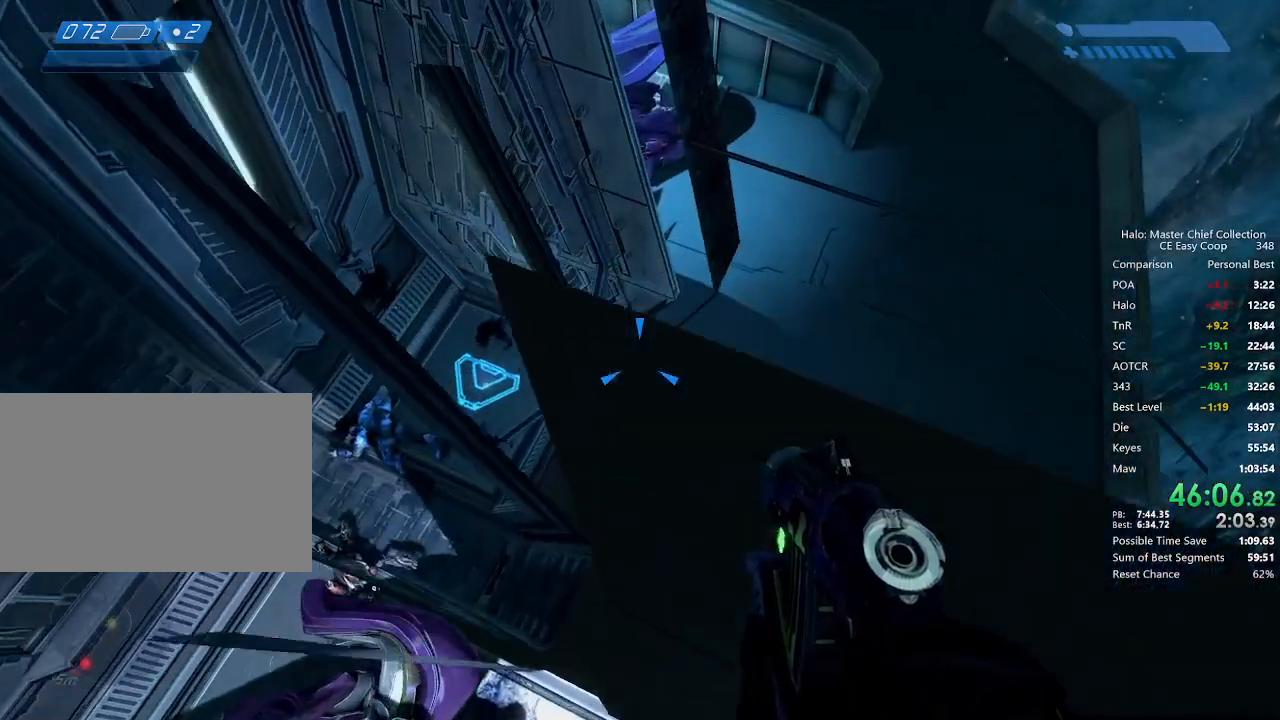
{"keys": ["w"], "mouse": [], "mouse_move": "still", "events": []}
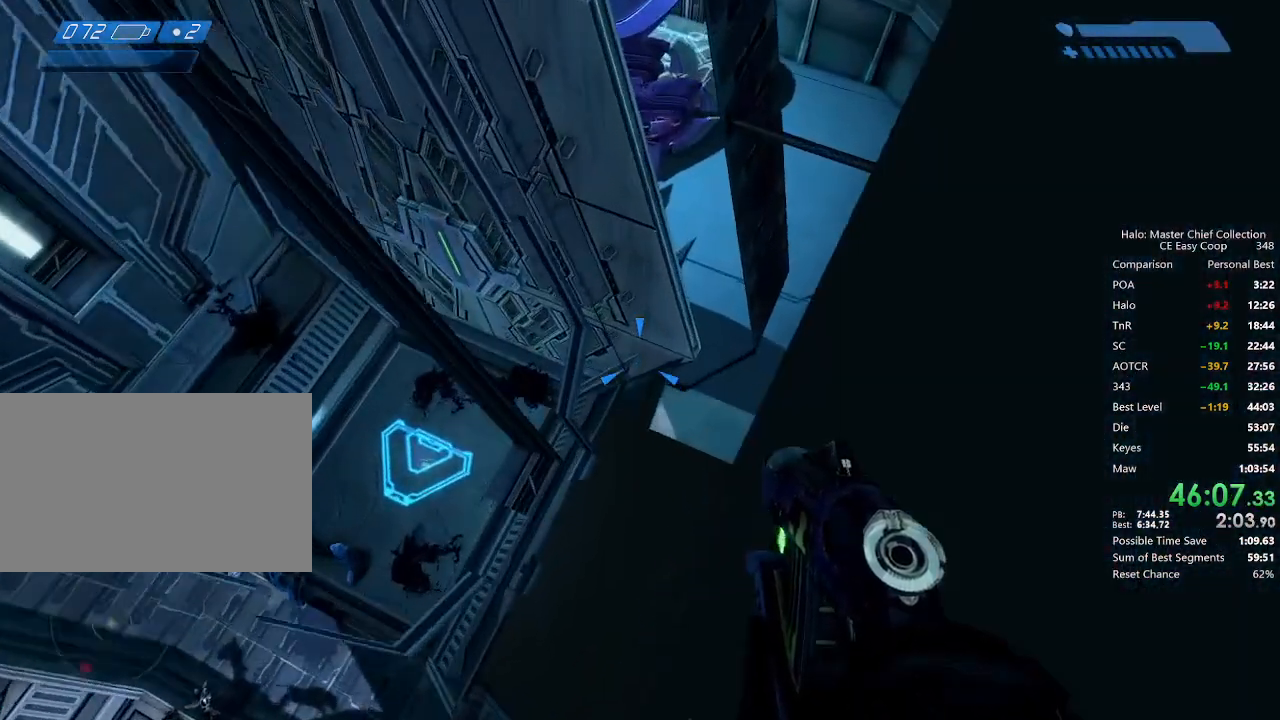
{"keys": [], "mouse": [], "mouse_move": "still", "events": [[334, "w", "up"]]}
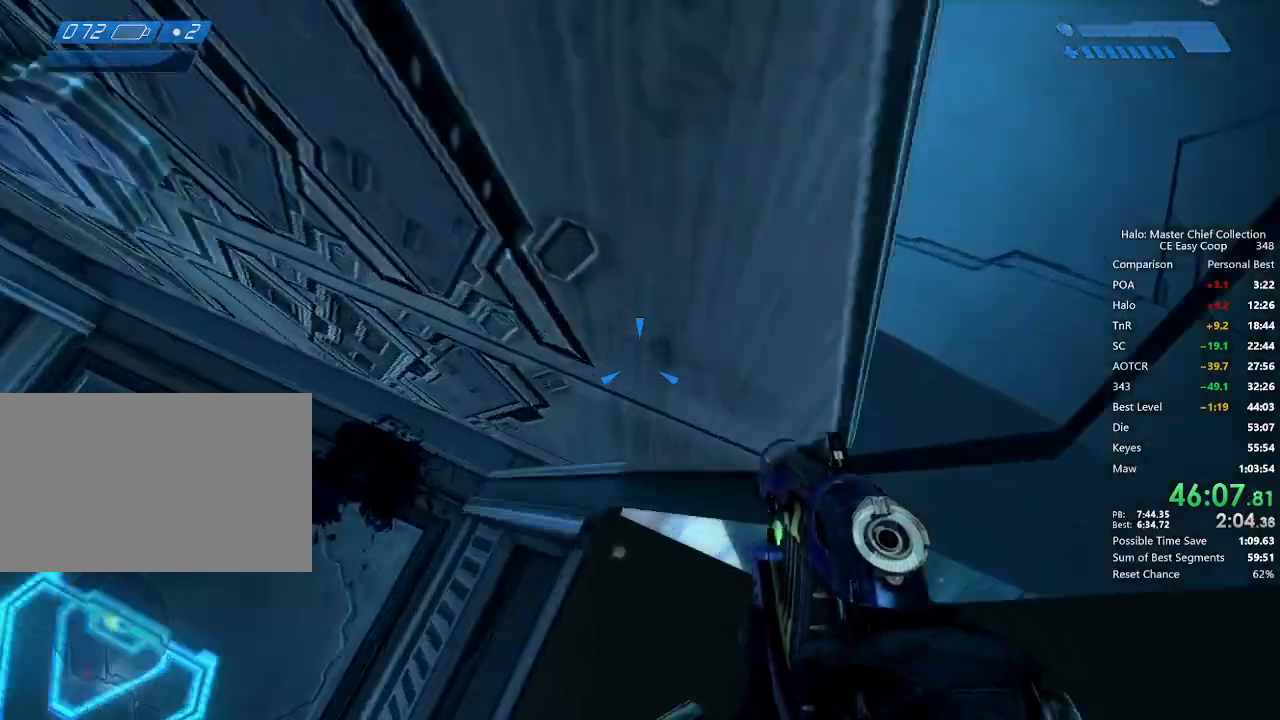
{"keys": [], "mouse": [], "mouse_move": "up", "events": []}
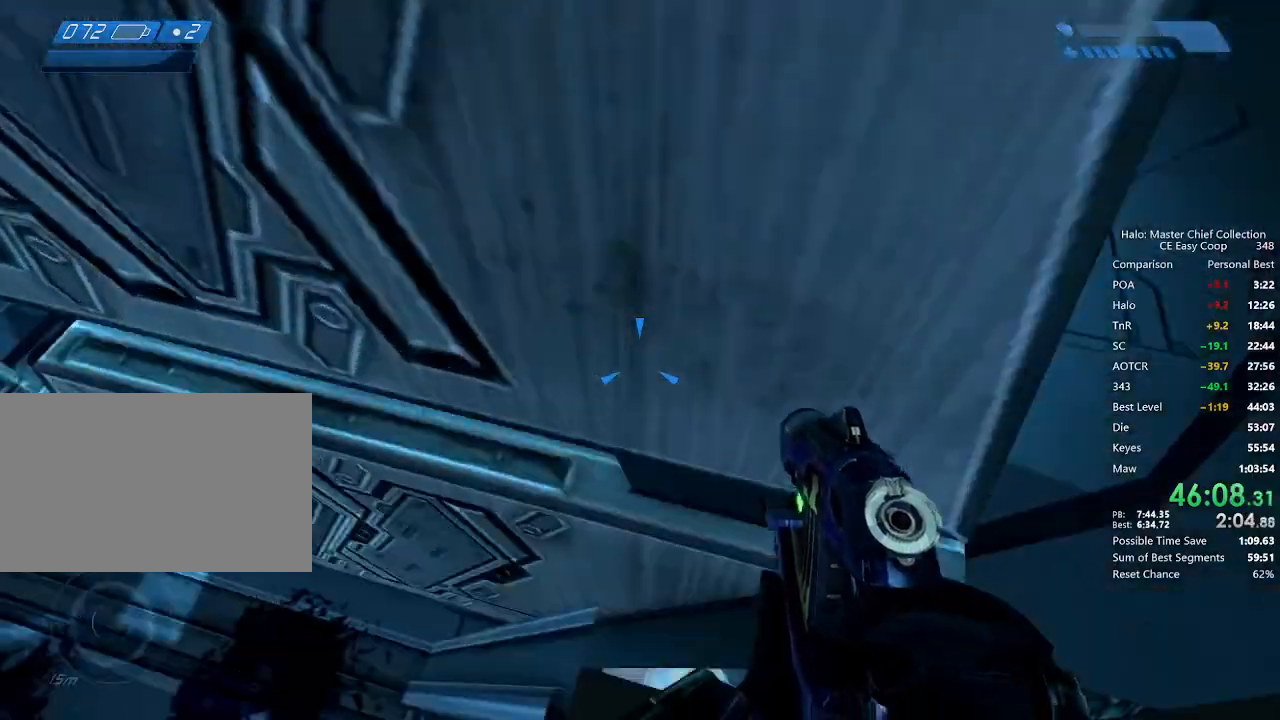
{"keys": ["w"], "mouse": [], "mouse_move": "left", "events": [[375, "w", "down"]]}
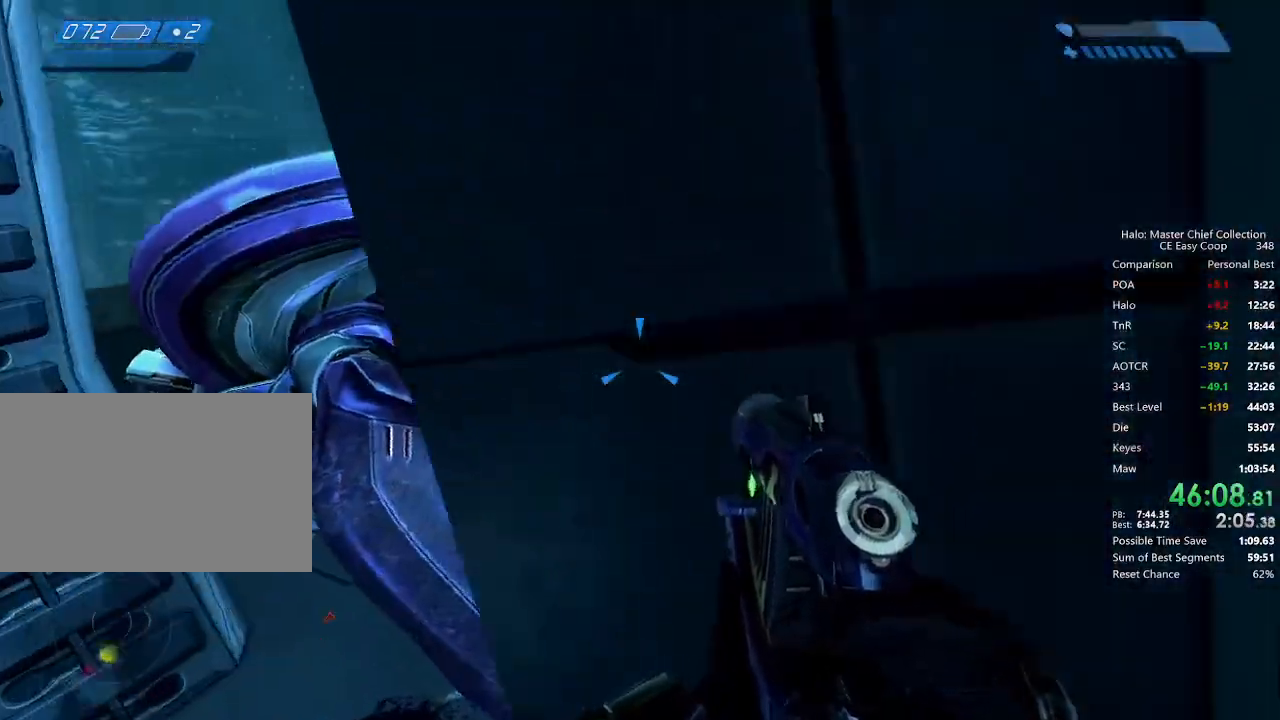
{"keys": ["f", "w"], "mouse": [], "mouse_move": "still", "events": [[84, "f", "down"]]}
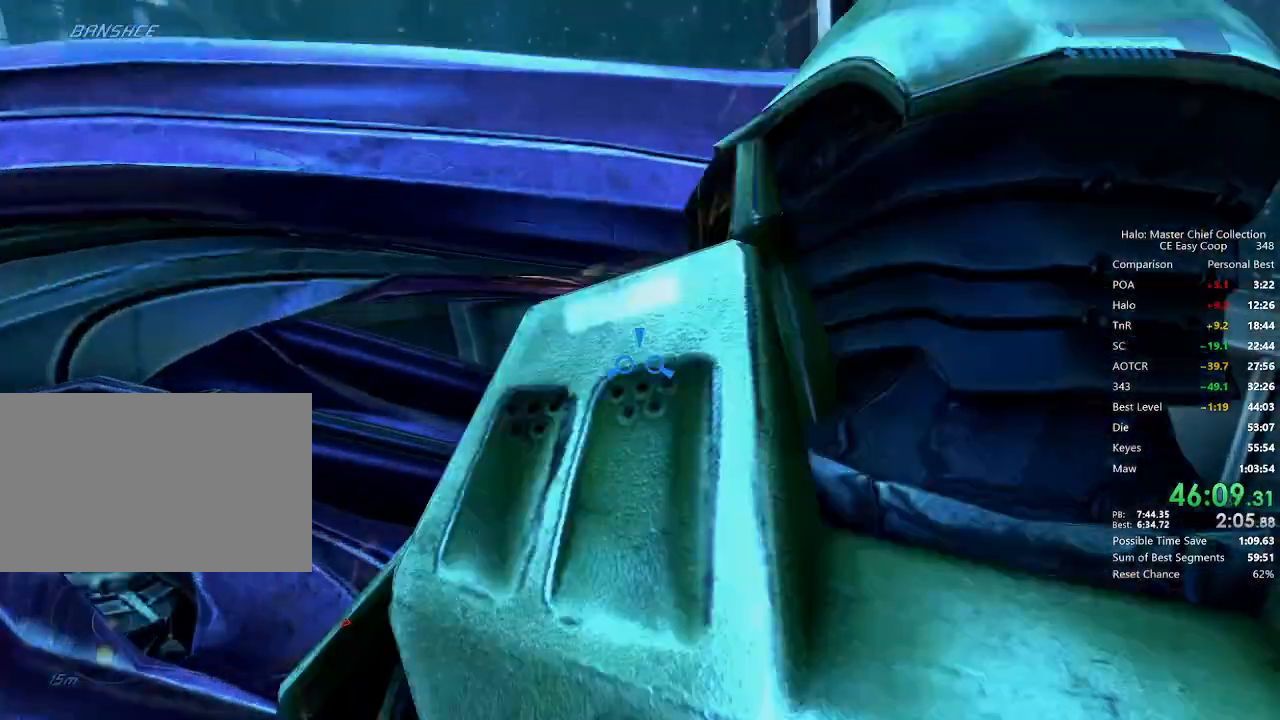
{"keys": ["w"], "mouse": [], "mouse_move": "down", "events": [[334, "f", "up"]]}
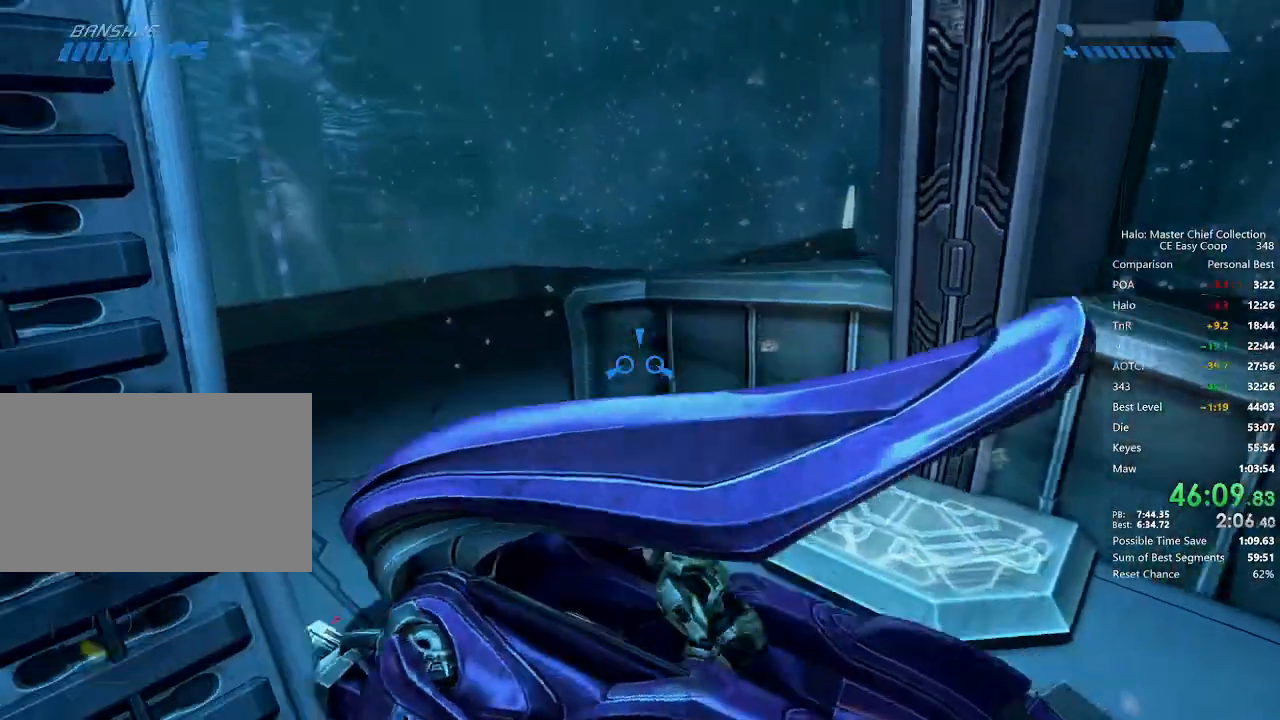
{"keys": ["w"], "mouse": [], "mouse_move": "still", "events": []}
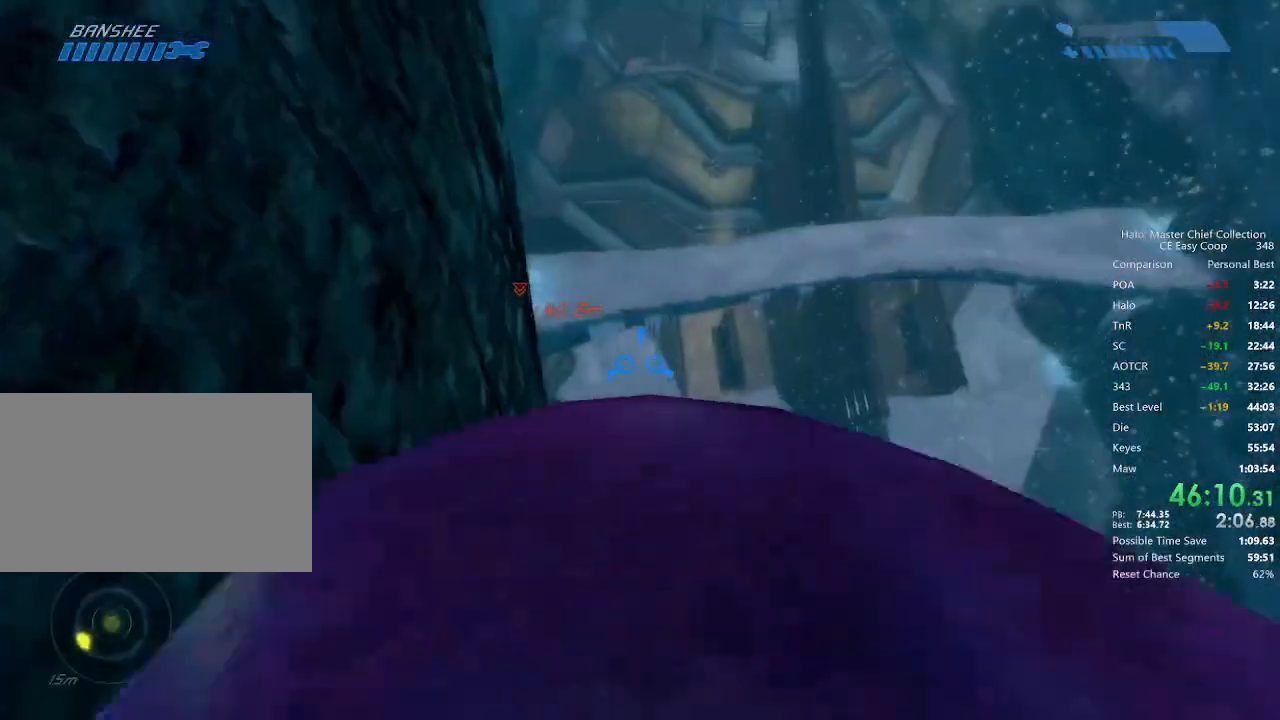
{"keys": ["w"], "mouse": [], "mouse_move": "still", "events": []}
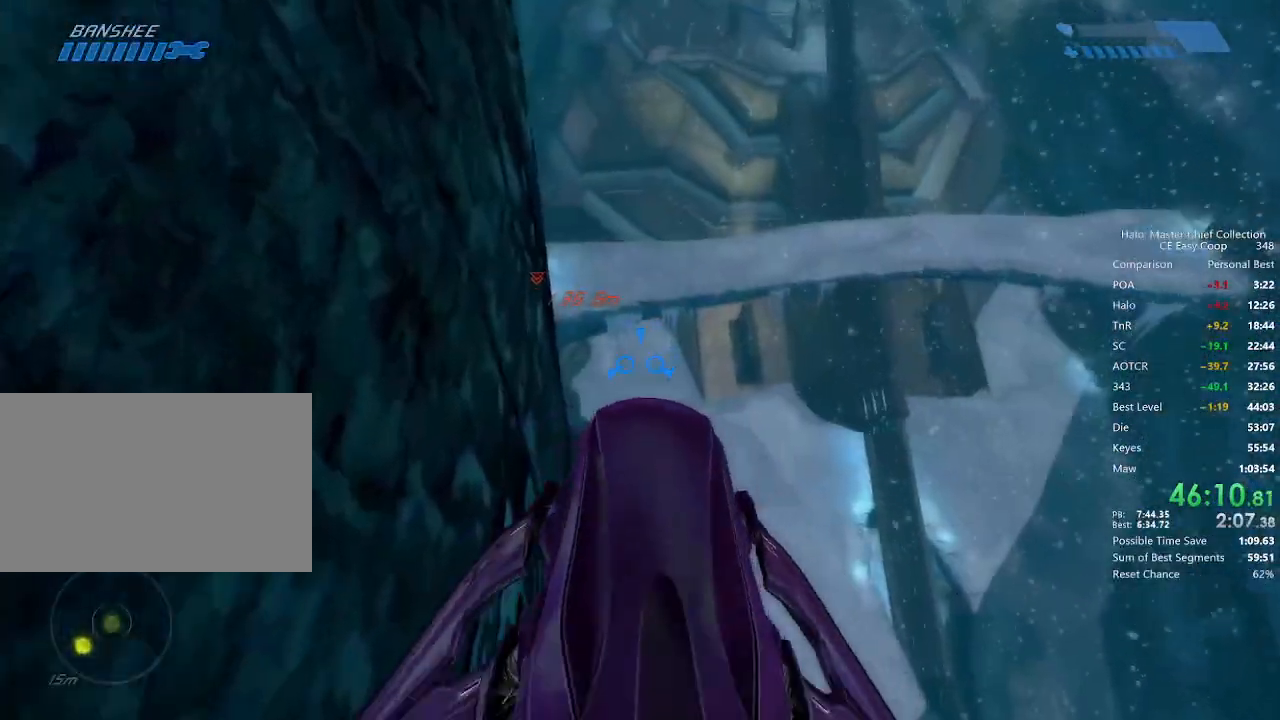
{"keys": ["w"], "mouse": [], "mouse_move": "still", "events": []}
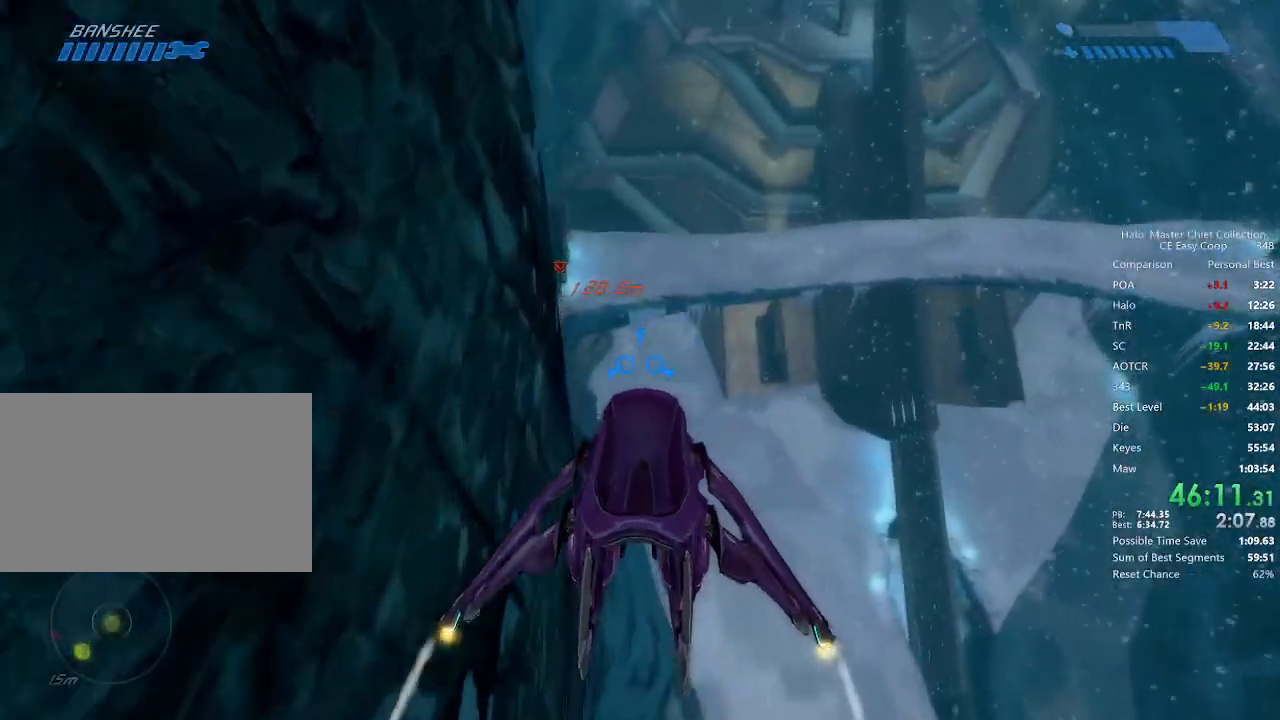
{"keys": ["w"], "mouse": [], "mouse_move": "still", "events": []}
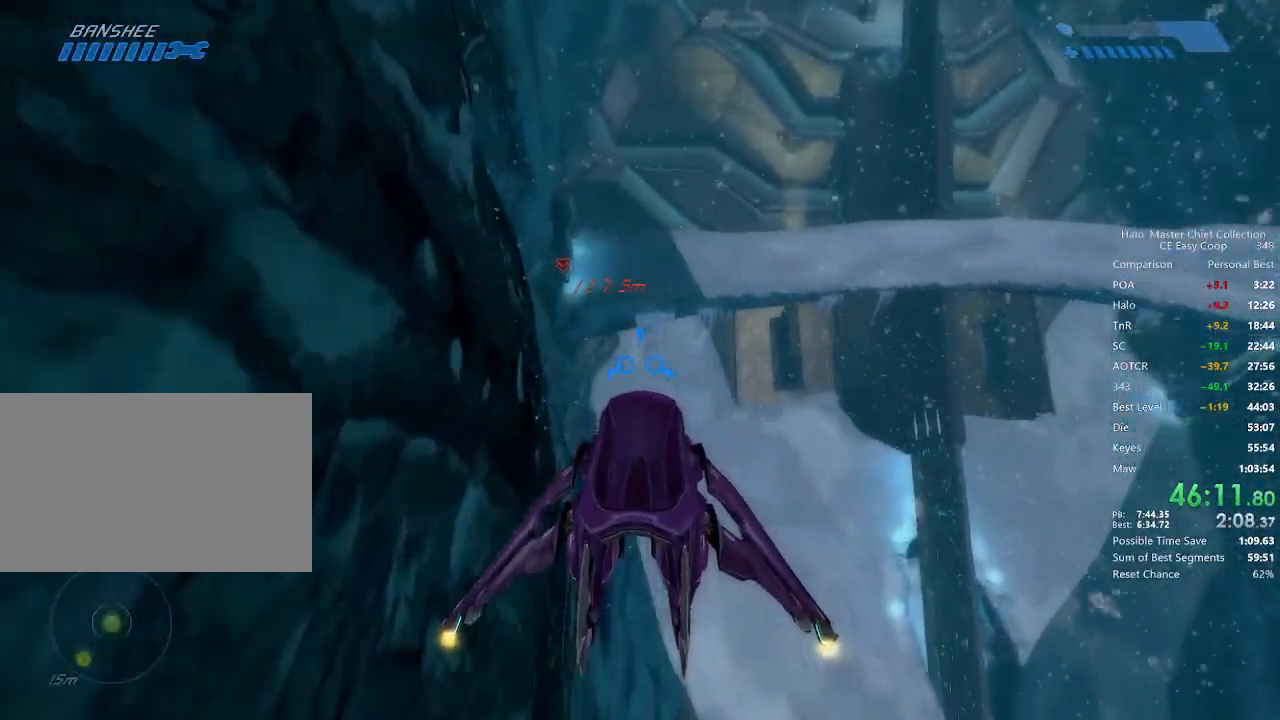
{"keys": ["w"], "mouse": [], "mouse_move": "still", "events": []}
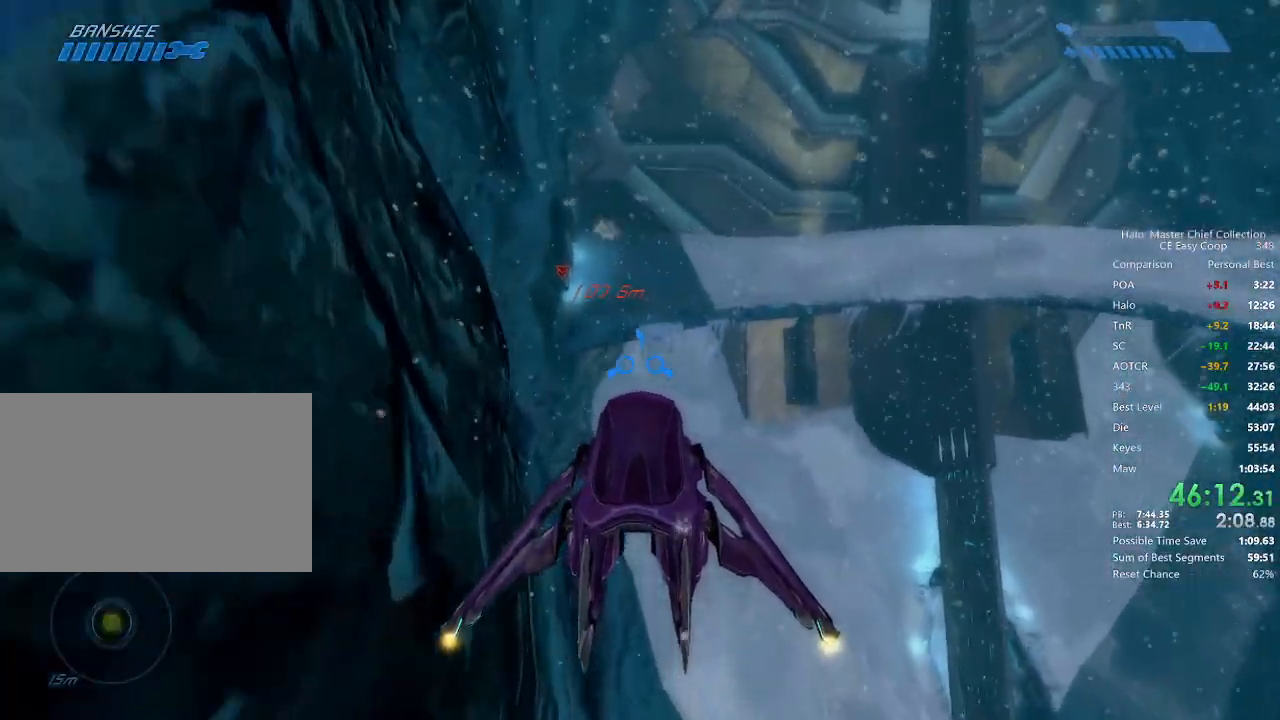
{"keys": ["w"], "mouse": [], "mouse_move": "still", "events": []}
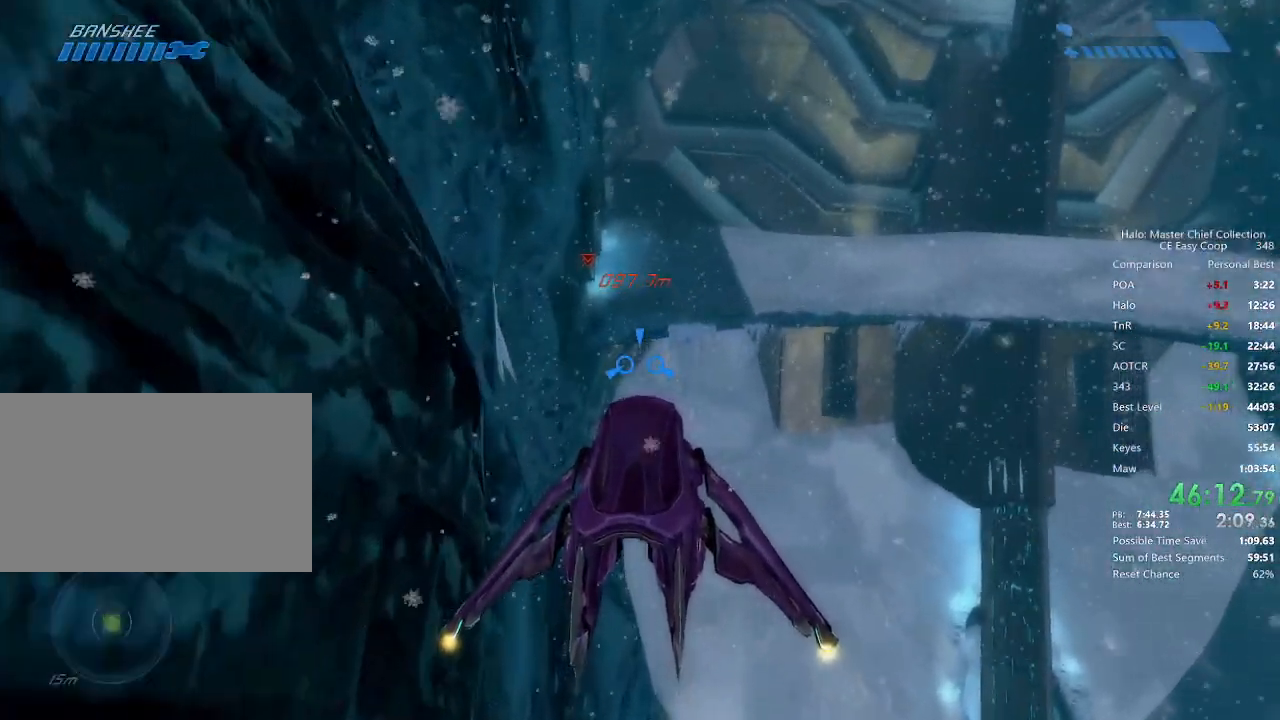
{"keys": ["w"], "mouse": [], "mouse_move": "still", "events": []}
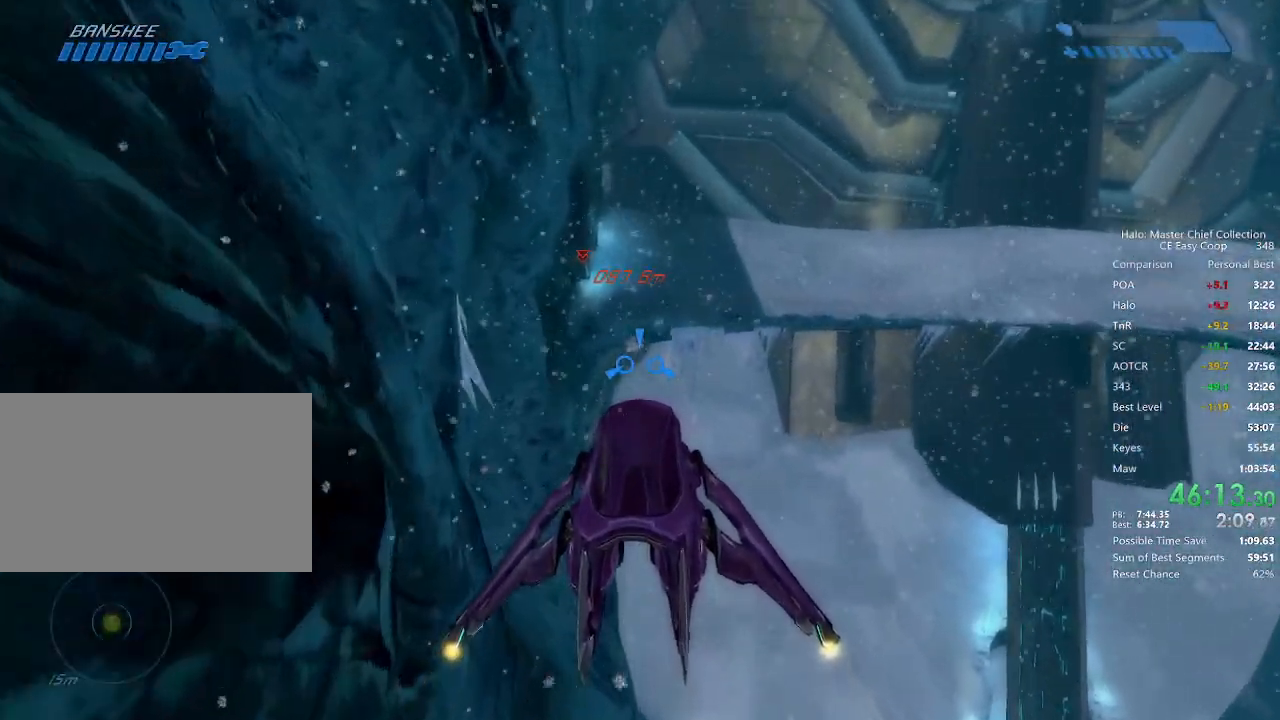
{"keys": ["w"], "mouse": [], "mouse_move": "still", "events": []}
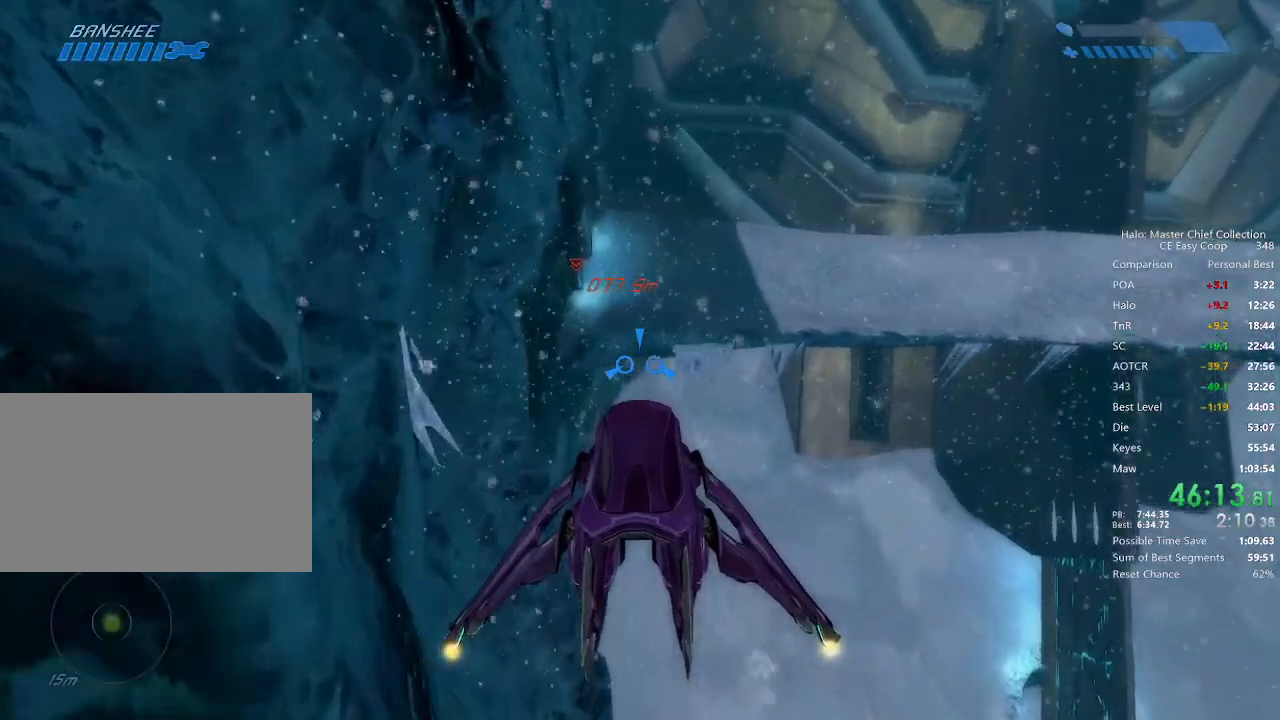
{"keys": ["w"], "mouse": [], "mouse_move": "still", "events": []}
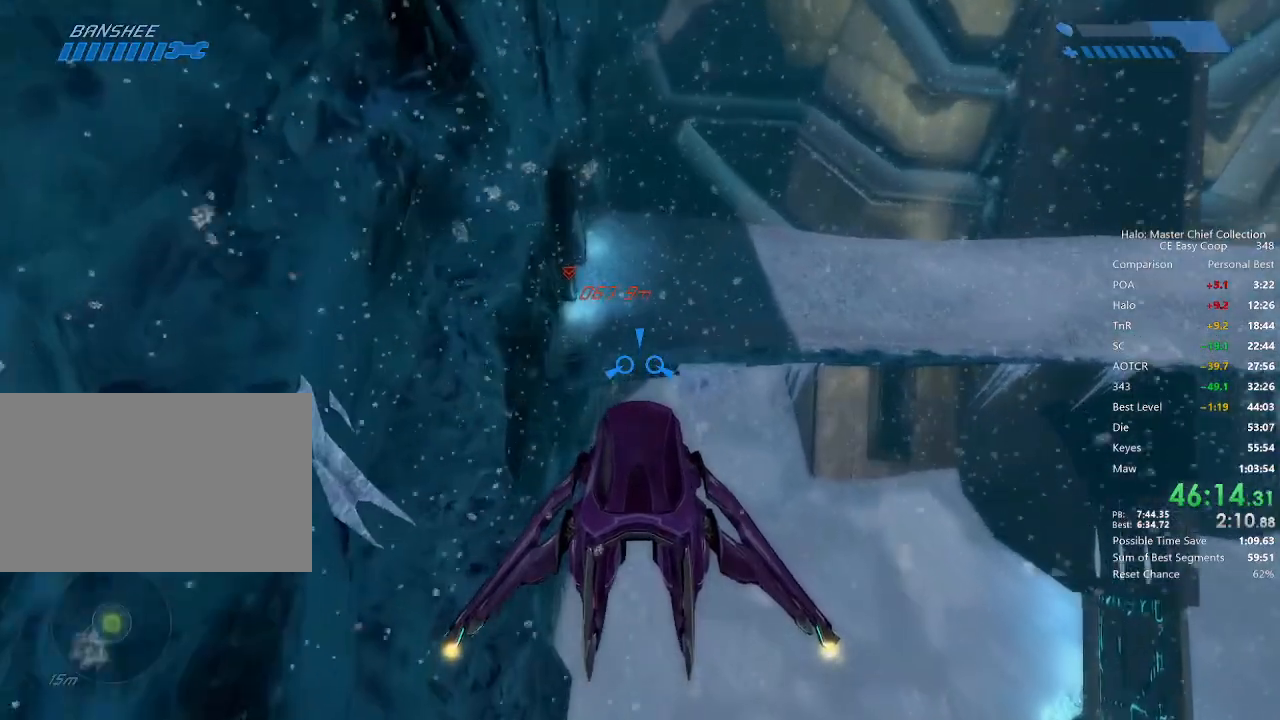
{"keys": ["w"], "mouse": [], "mouse_move": "still", "events": []}
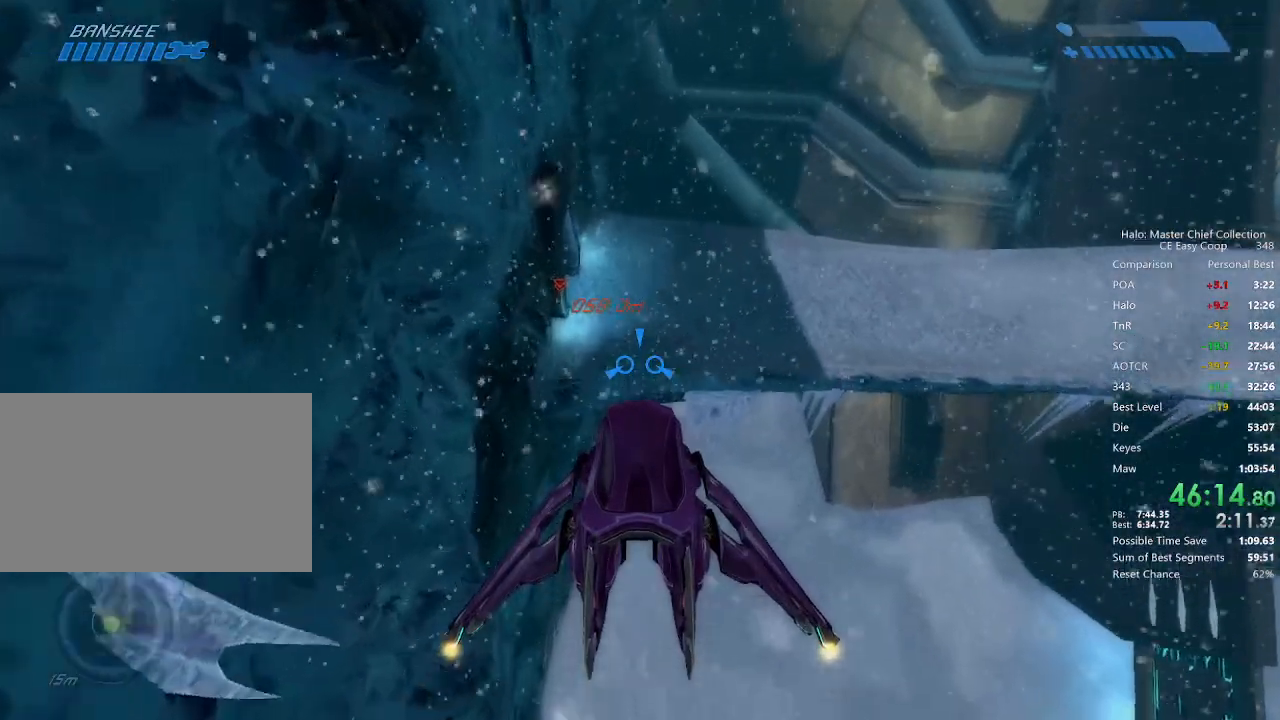
{"keys": ["w"], "mouse": [], "mouse_move": "still", "events": []}
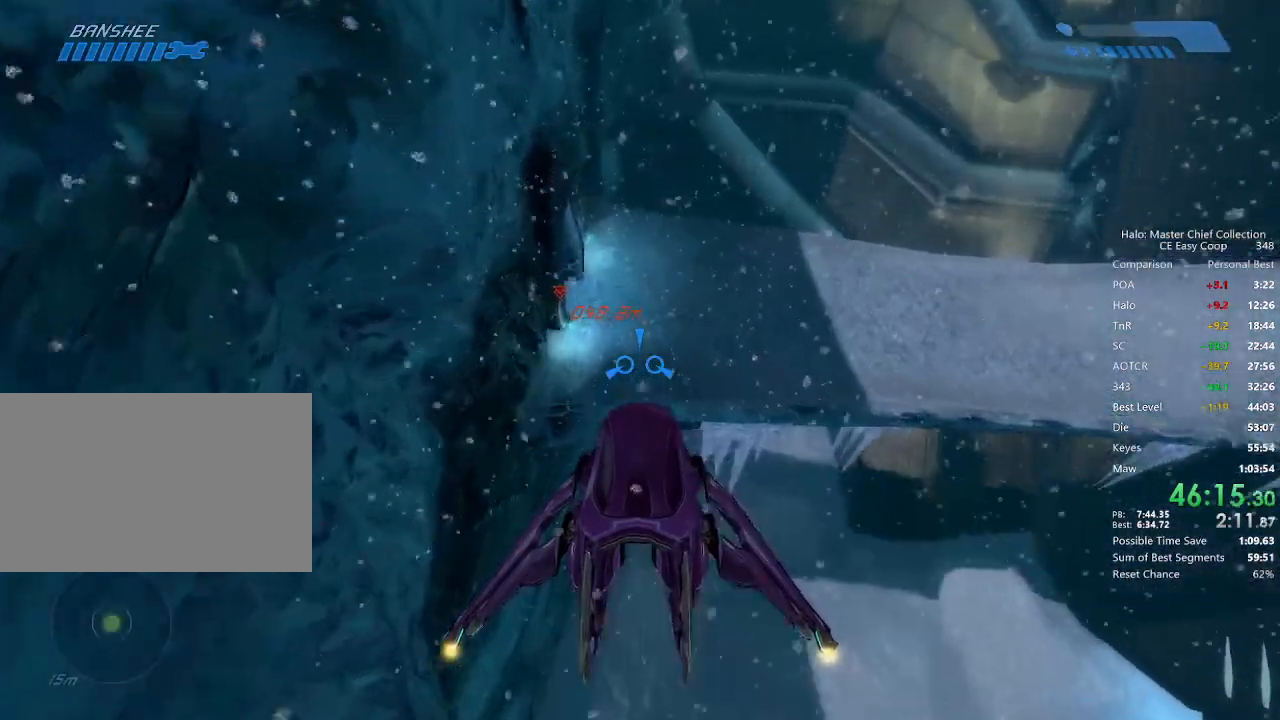
{"keys": ["w"], "mouse": [], "mouse_move": "still", "events": []}
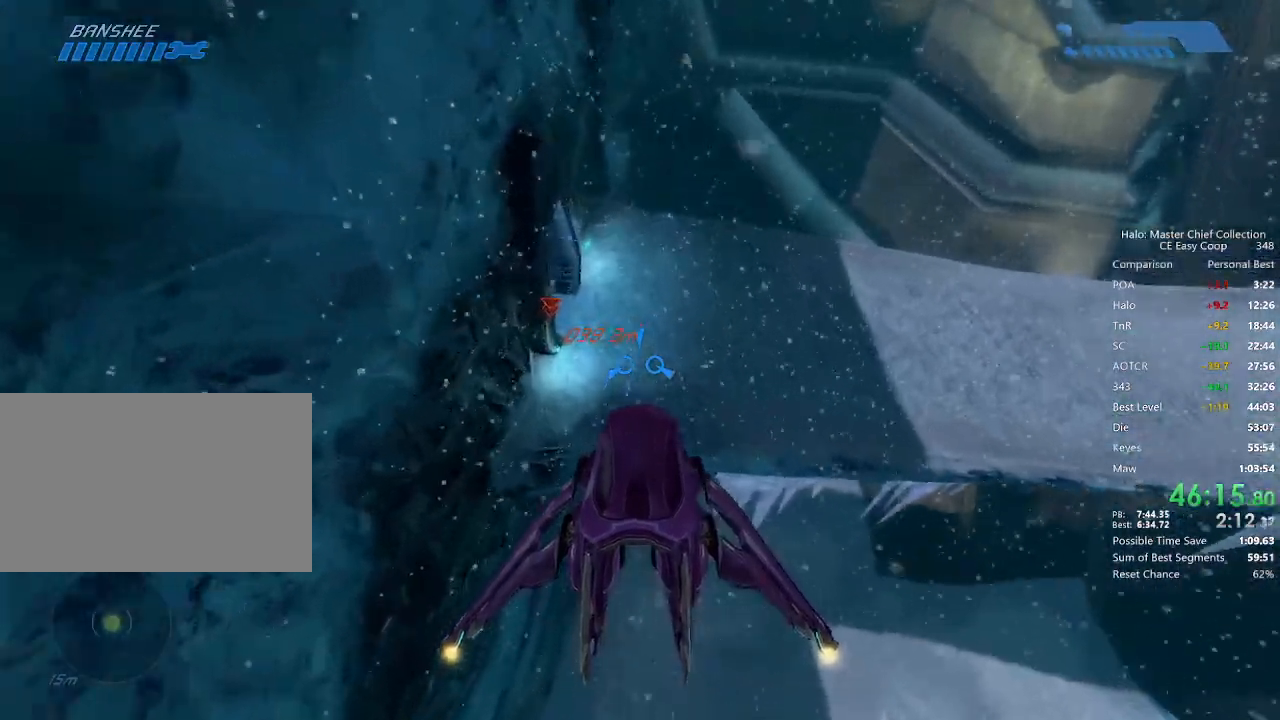
{"keys": ["w"], "mouse": [], "mouse_move": "still", "events": []}
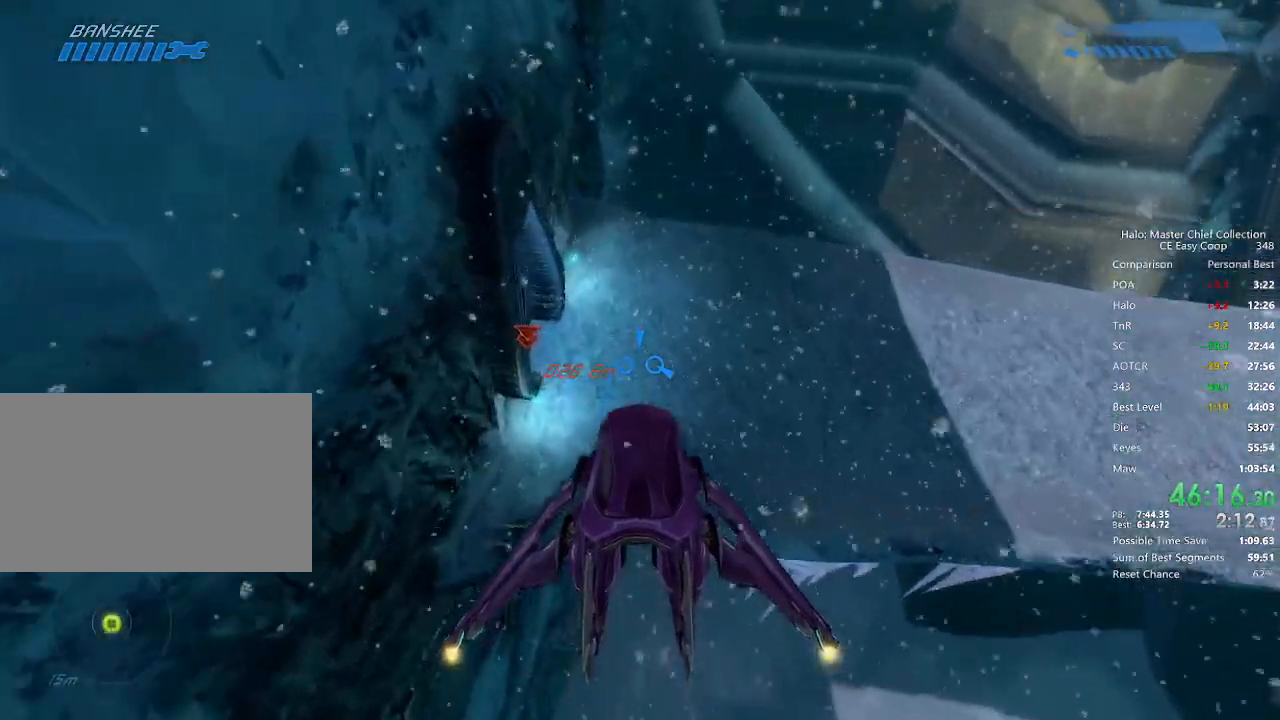
{"keys": [], "mouse": [], "mouse_move": "up", "events": [[334, "w", "up"]]}
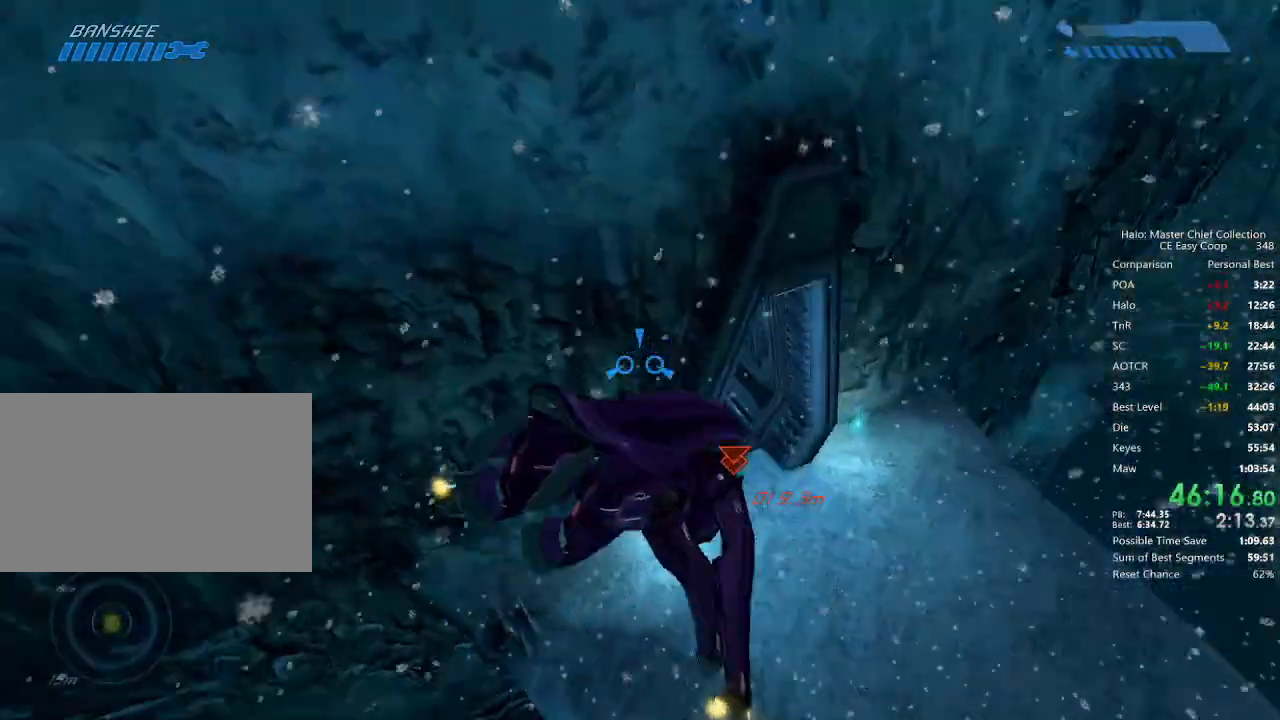
{"keys": [], "mouse": [], "mouse_move": "still", "events": []}
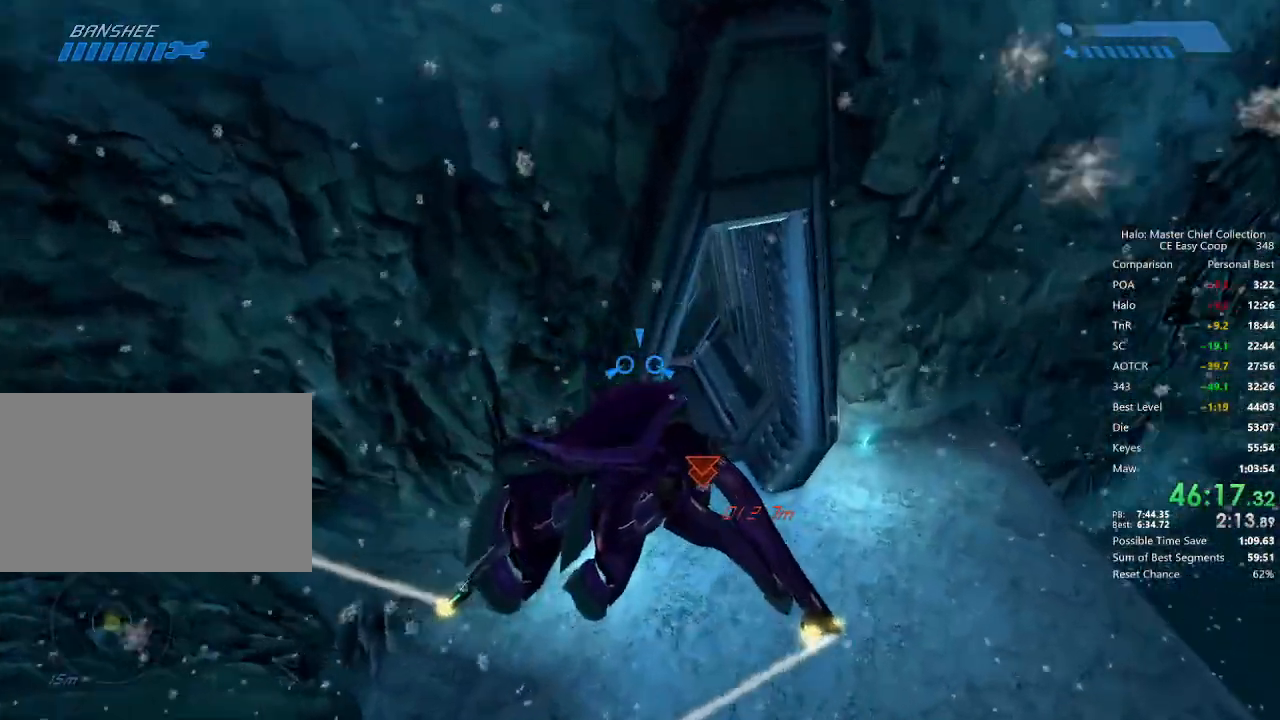
{"keys": ["s"], "mouse": [], "mouse_move": "still", "events": [[84, "s", "down"]]}
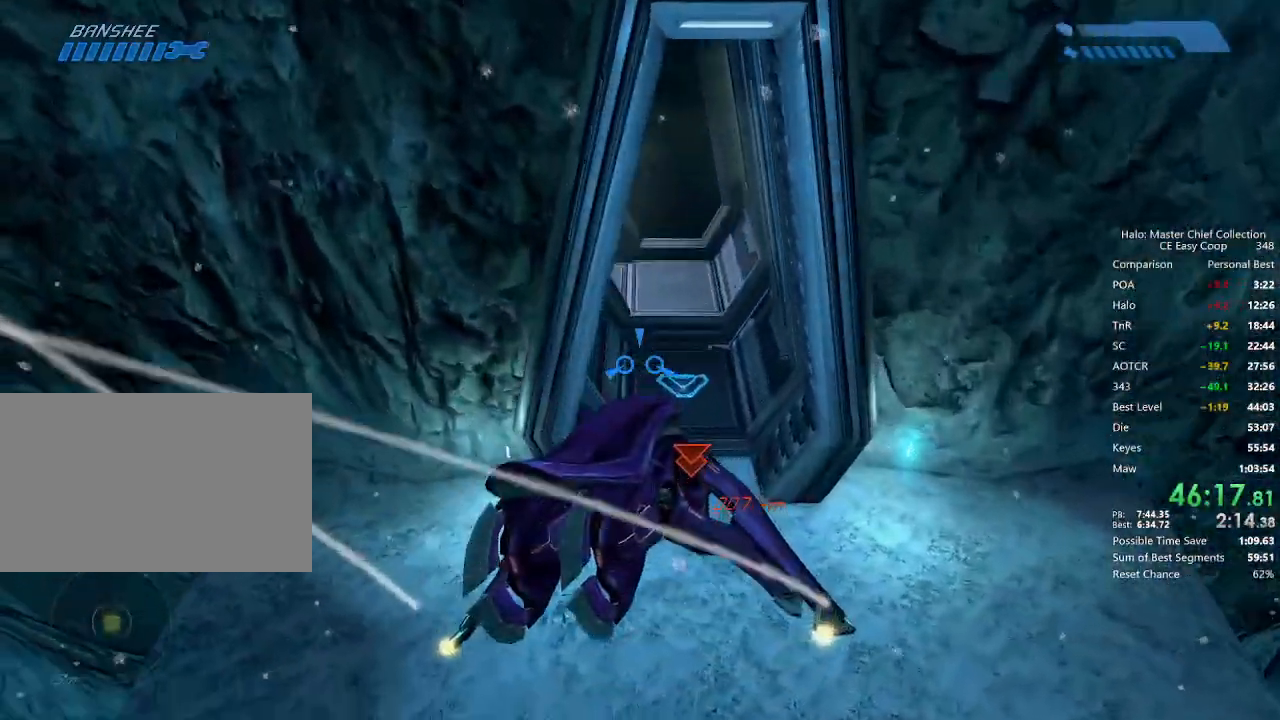
{"keys": [], "mouse": [], "mouse_move": "still", "events": [[459, "s", "up"]]}
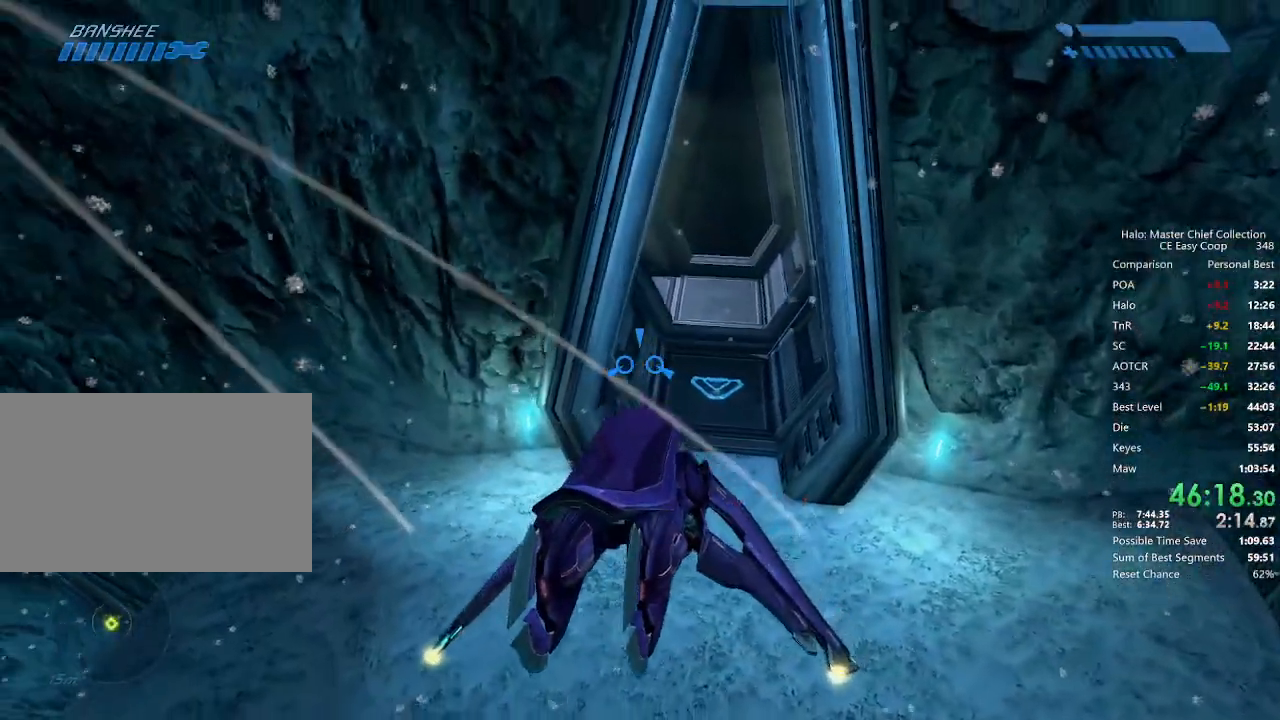
{"keys": ["w"], "mouse": [], "mouse_move": "still", "events": [[125, "w", "down"]]}
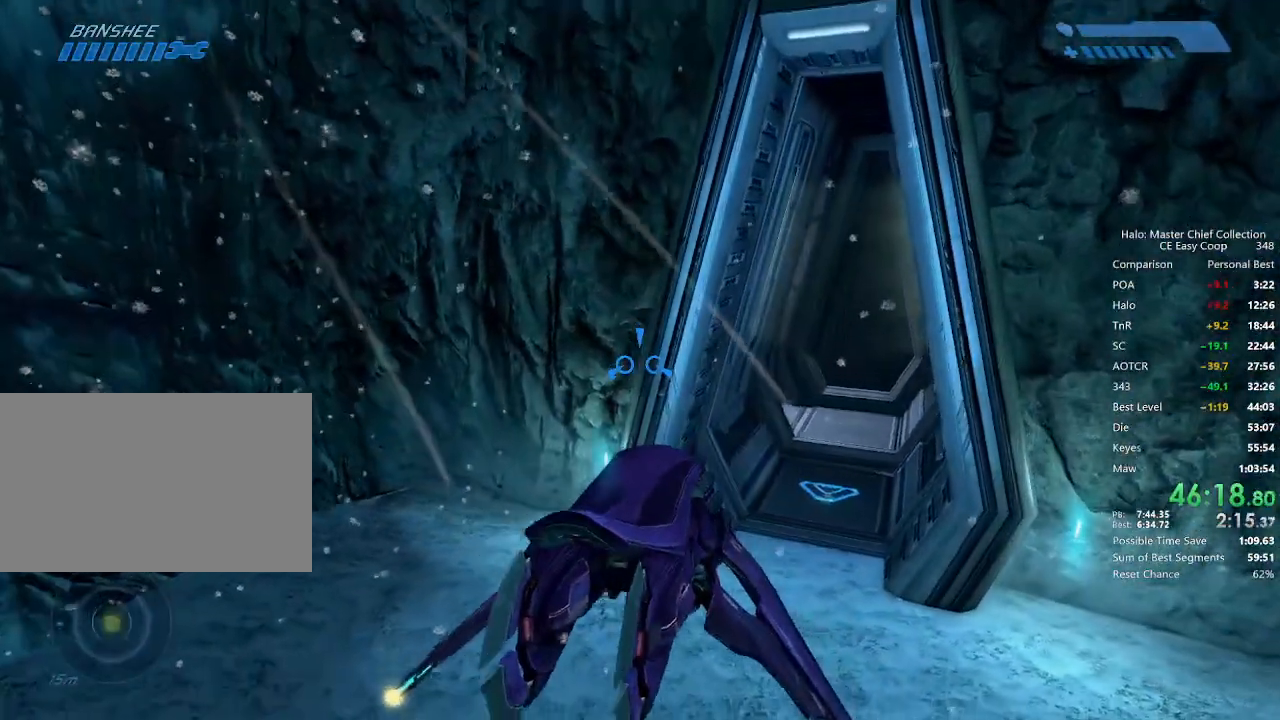
{"keys": ["w"], "mouse": [], "mouse_move": "up", "events": []}
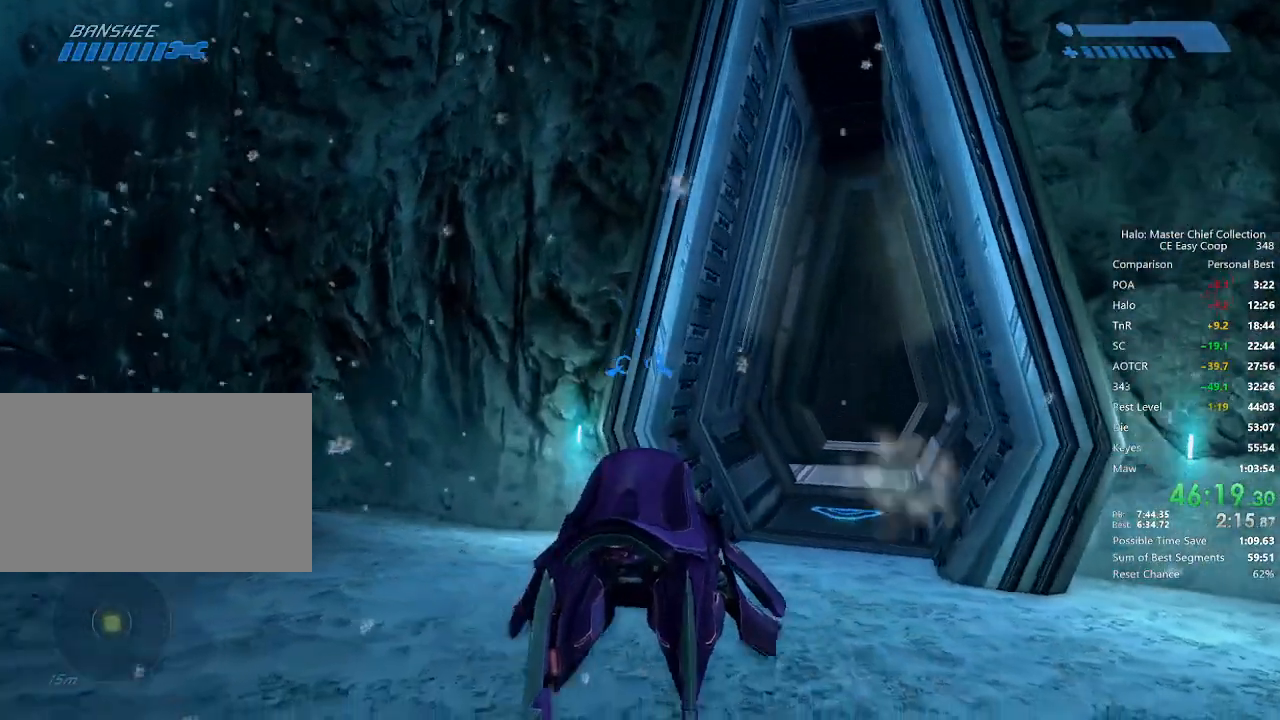
{"keys": ["w"], "mouse": [], "mouse_move": "still", "events": []}
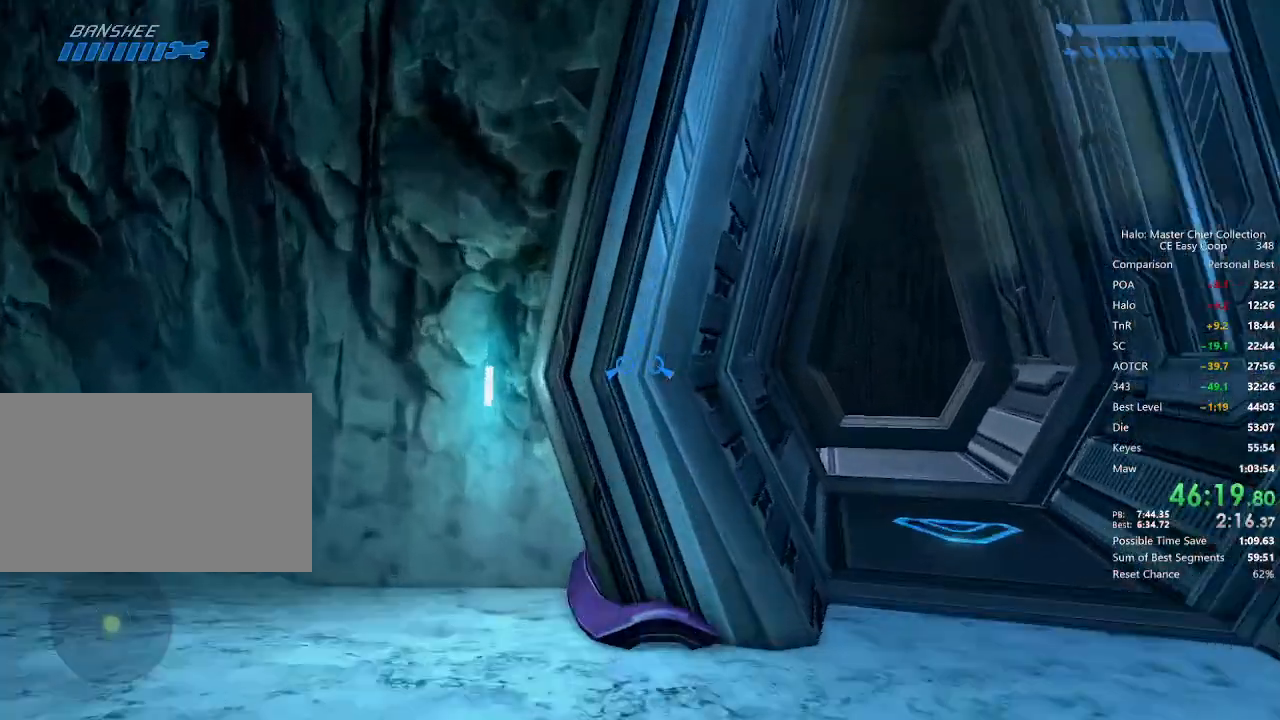
{"keys": ["w"], "mouse": [], "mouse_move": "still", "events": []}
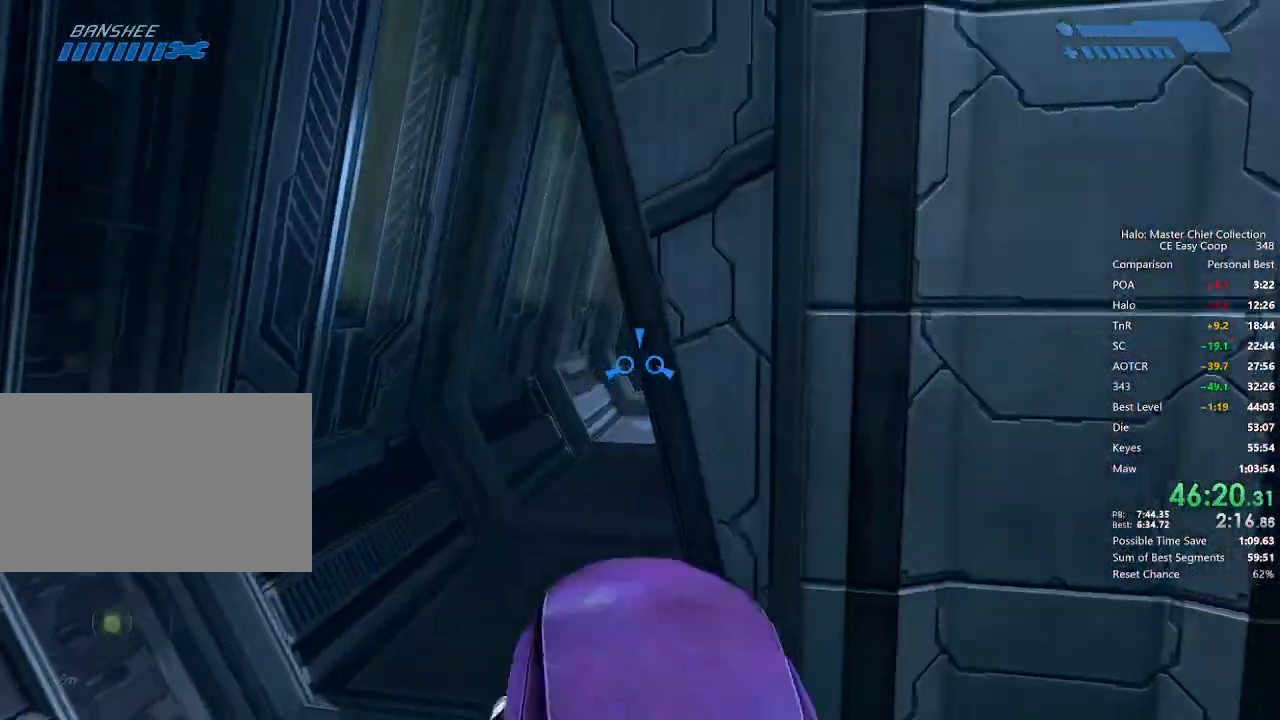
{"keys": [], "mouse": [], "mouse_move": "still", "events": [[500, "w", "up"]]}
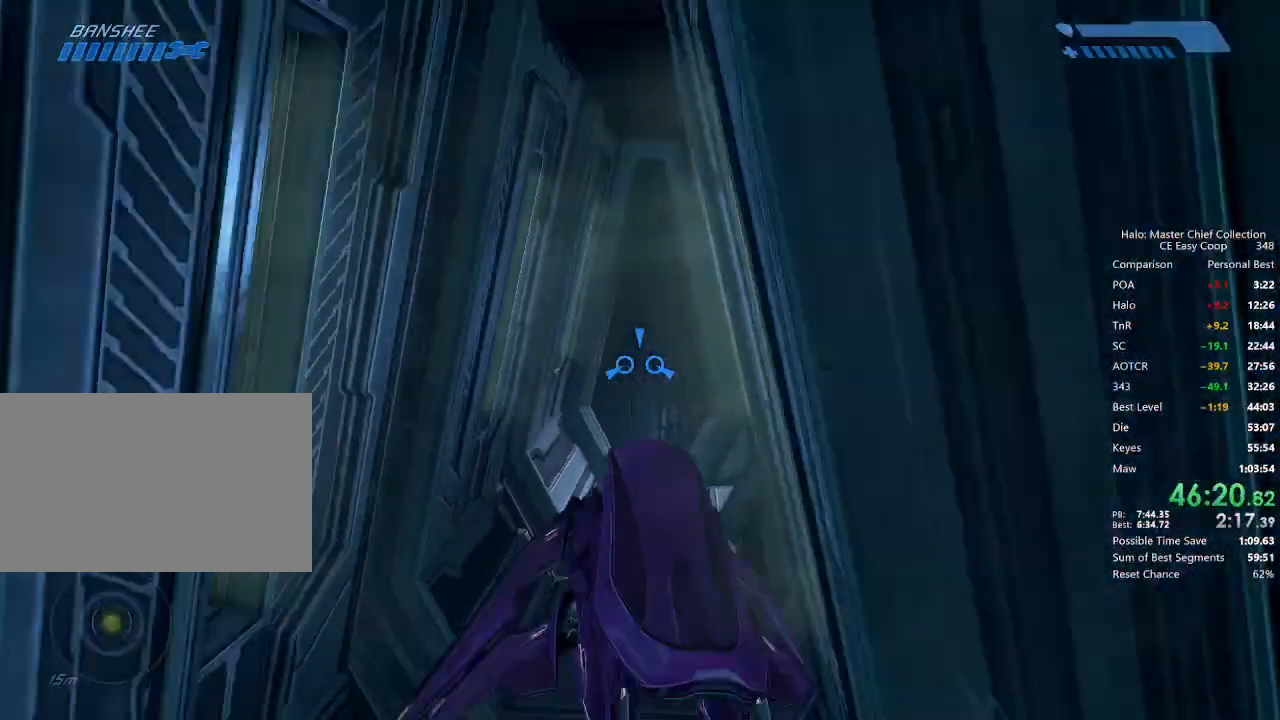
{"keys": ["s"], "mouse": [], "mouse_move": "still", "events": [[125, "s", "down"]]}